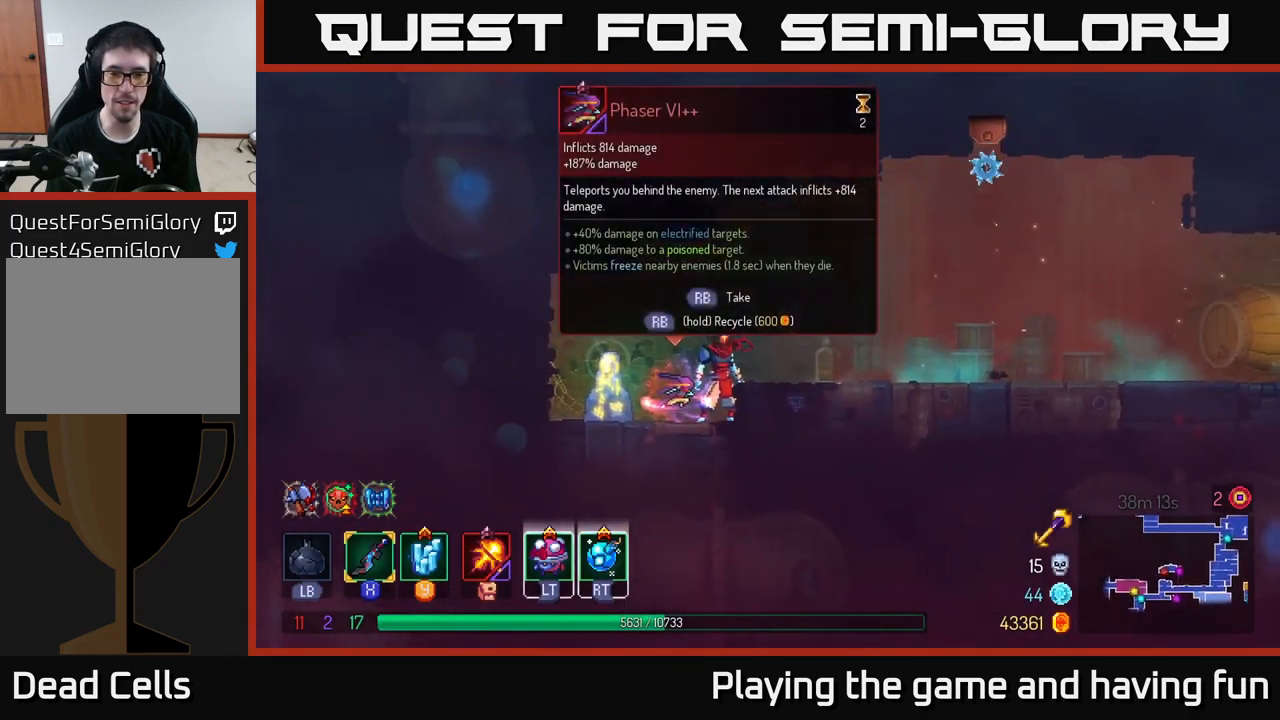
Gameplay with a controller (Xbox layout); each line is a JSON object with the inputs held at the frame after it. "events" lists button and stick changes between this image and that frame as [ms after this image, input, new state], when the widget could be followed in between.
{"buttons": ["R1"], "left_stick": "center", "right_stick": "center", "events": [[150, "R1", "down"]]}
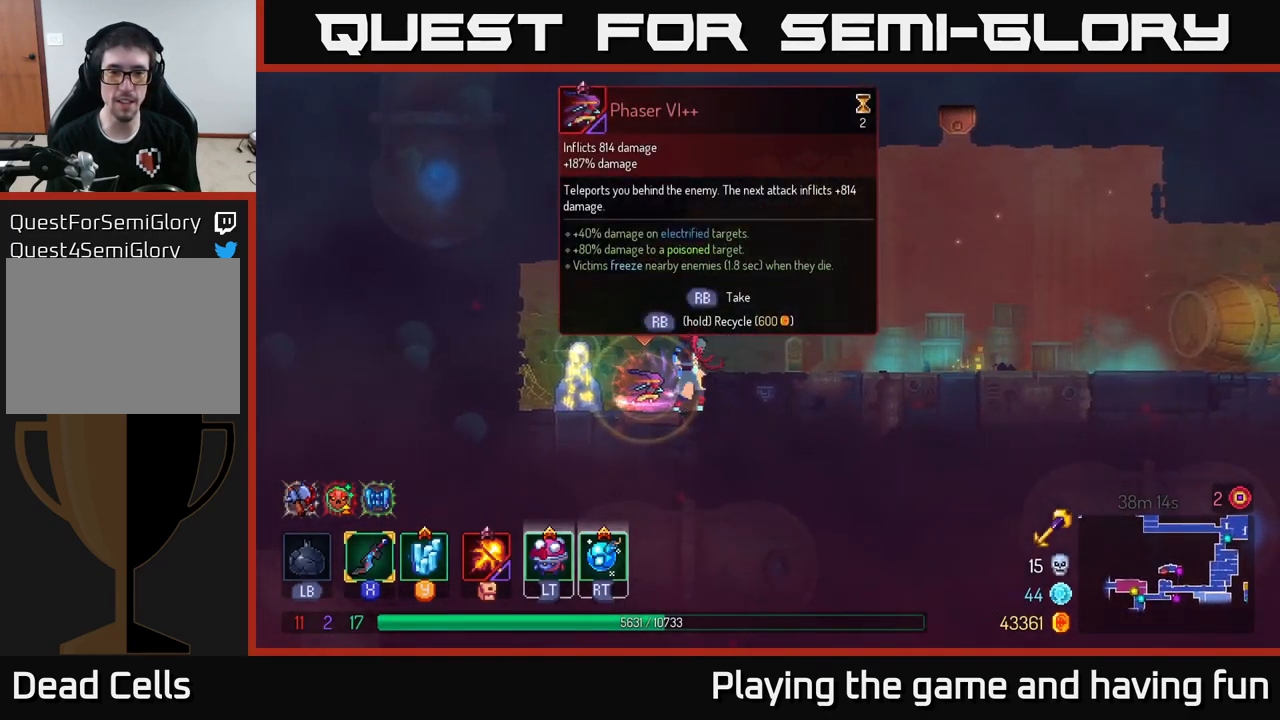
{"buttons": ["R1"], "left_stick": "center", "right_stick": "center", "events": []}
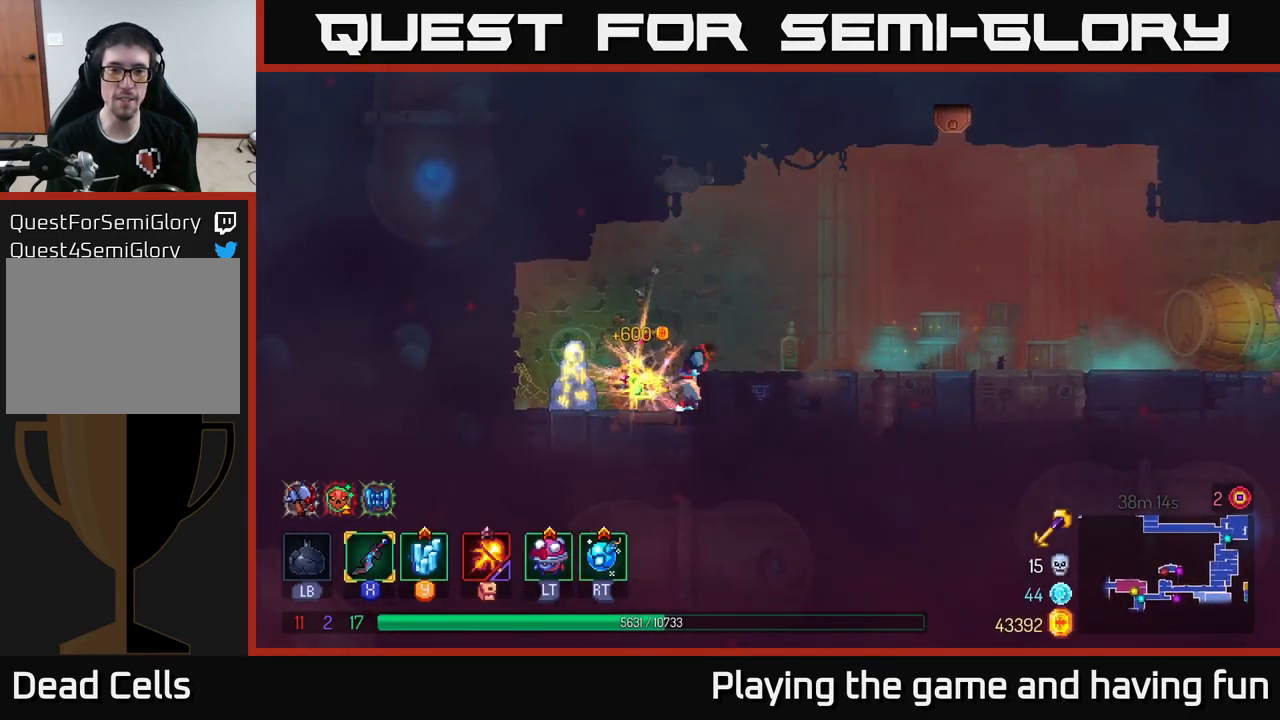
{"buttons": ["A"], "left_stick": "down", "right_stick": "center", "events": [[17, "R1", "up"], [134, "A", "down"], [200, "left_stick", "right"], [250, "A", "up"], [317, "A", "down"], [417, "A", "up"], [434, "left_stick", "down"], [467, "A", "down"]]}
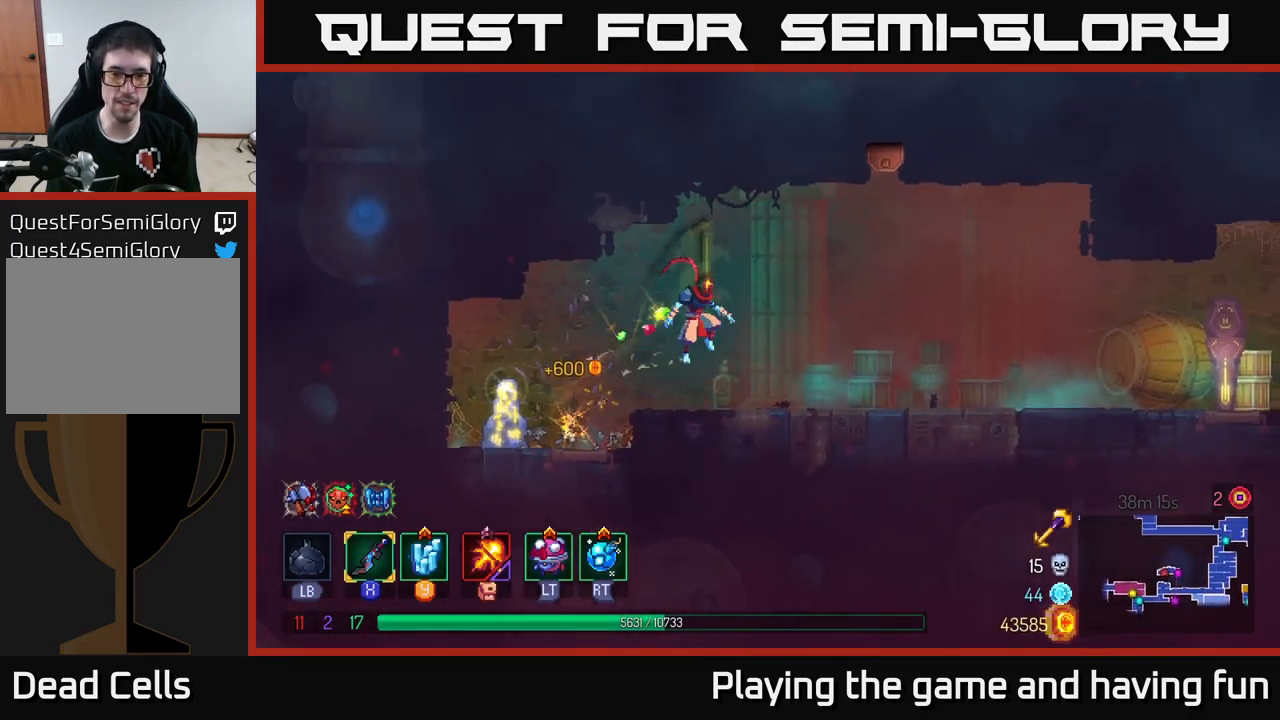
{"buttons": [], "left_stick": "center", "right_stick": "center", "events": [[117, "A", "up"], [234, "left_stick", "center"]]}
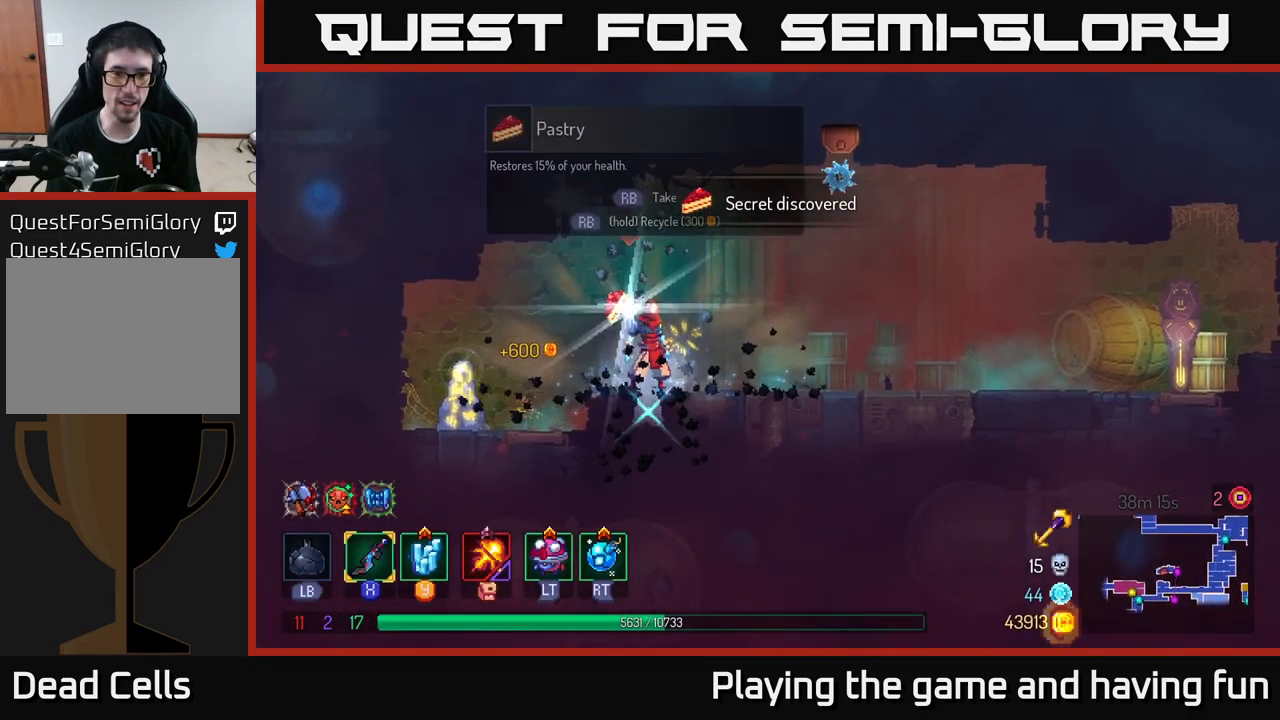
{"buttons": [], "left_stick": "left", "right_stick": "center", "events": [[167, "R1", "down"], [250, "R1", "up"], [267, "left_stick", "left"]]}
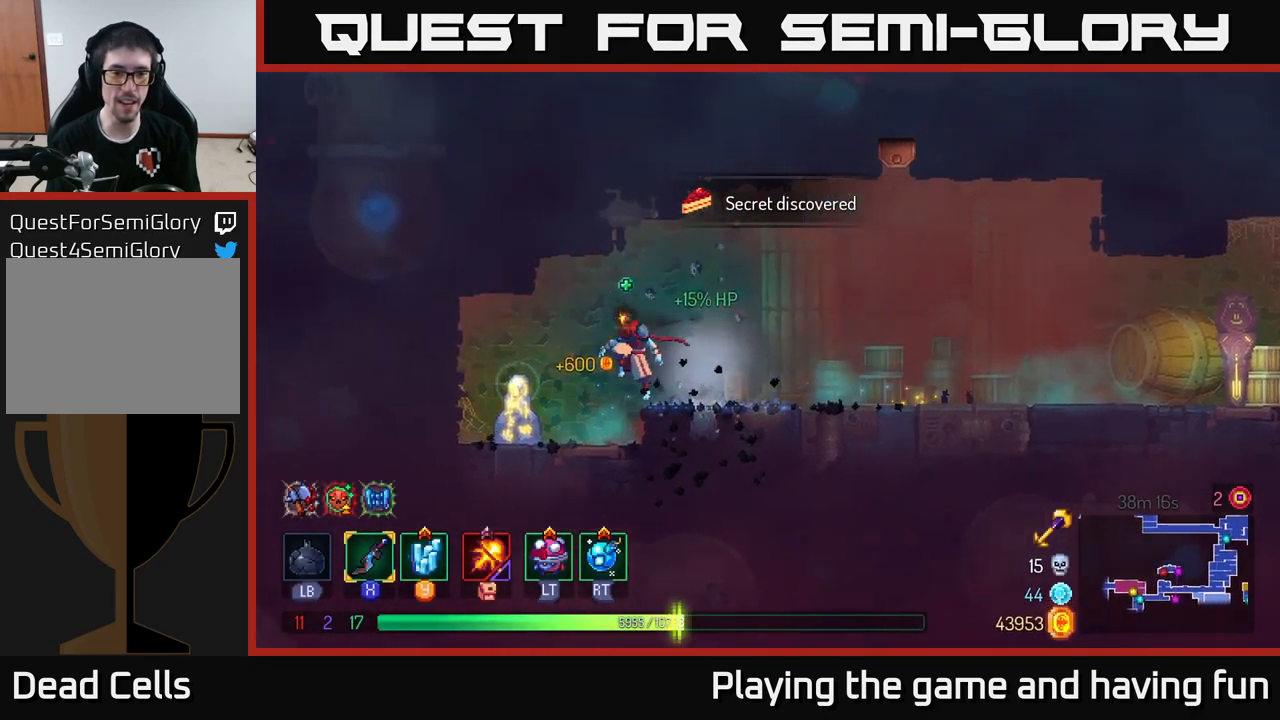
{"buttons": [], "left_stick": "center", "right_stick": "center", "events": [[201, "left_stick", "center"], [267, "R1", "down"], [367, "R1", "up"]]}
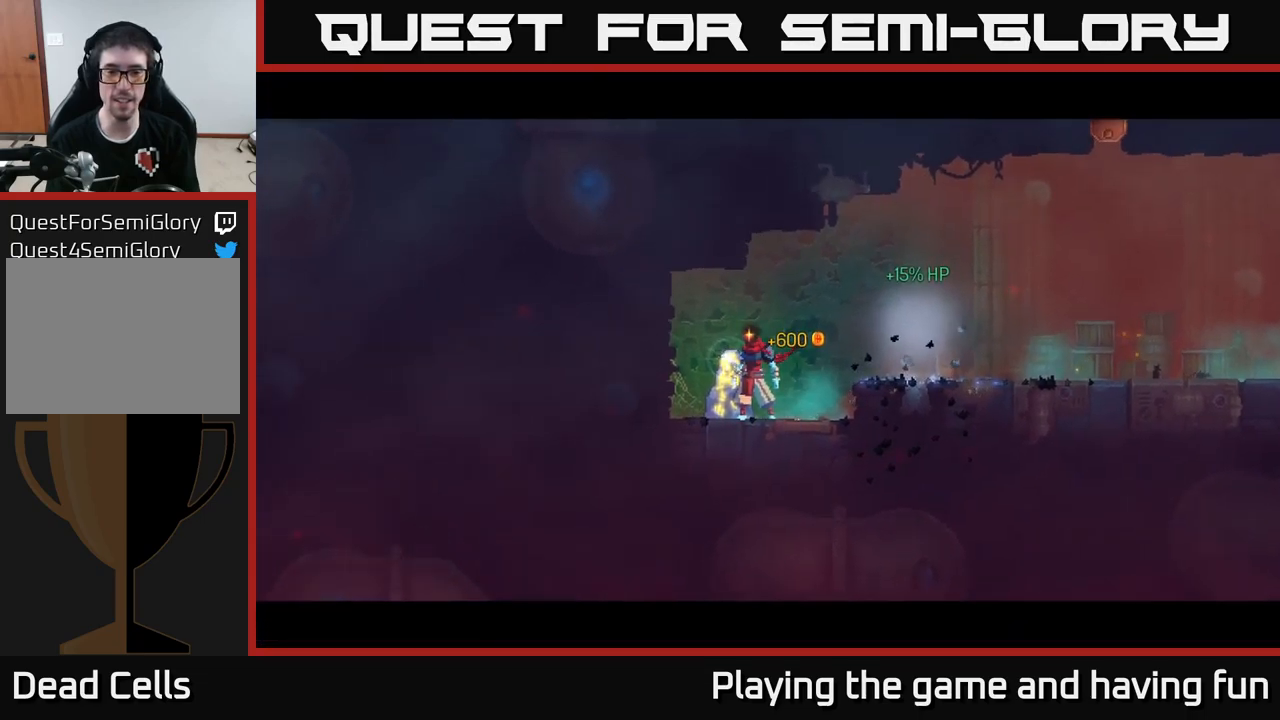
{"buttons": [], "left_stick": "center", "right_stick": "center", "events": []}
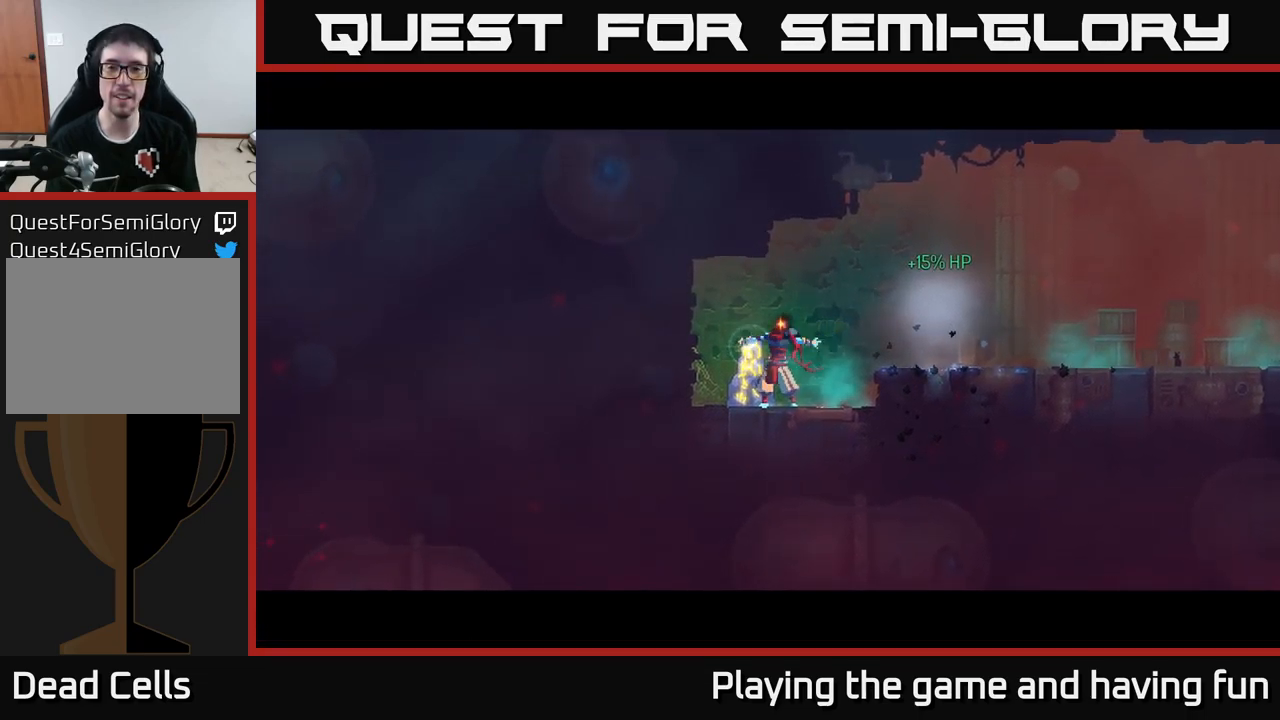
{"buttons": [], "left_stick": "center", "right_stick": "center", "events": []}
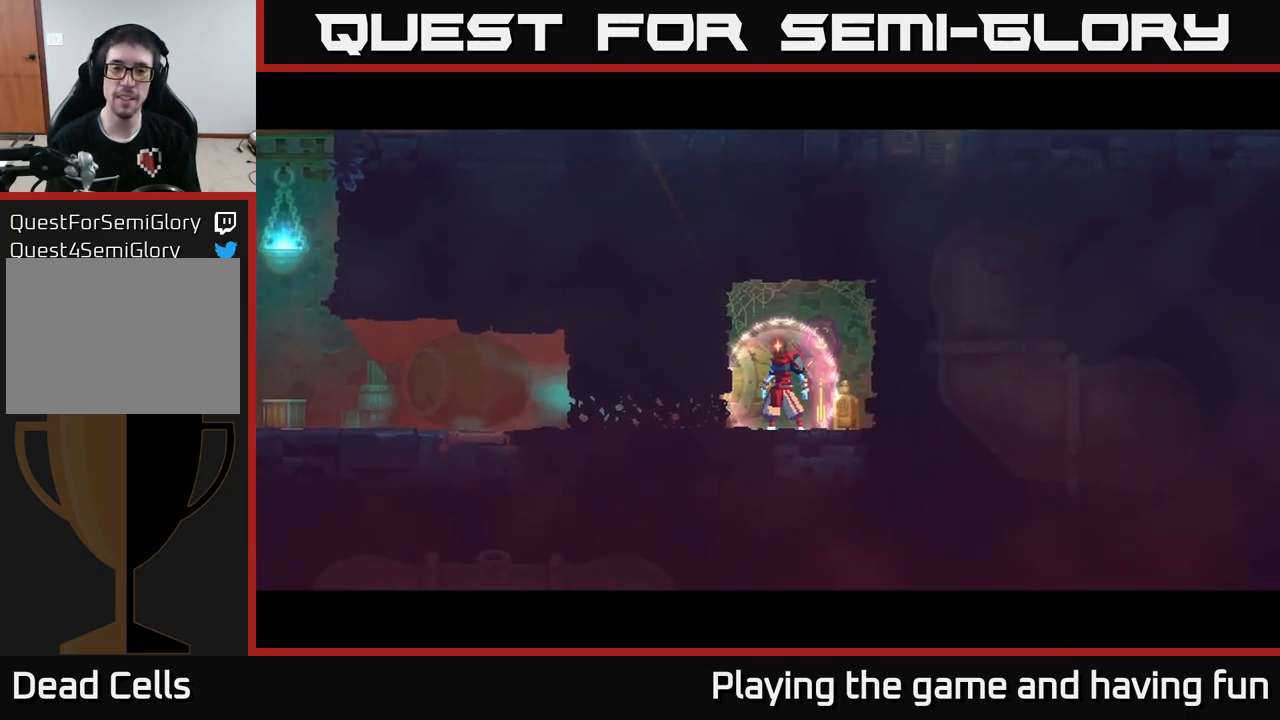
{"buttons": ["B"], "left_stick": "left", "right_stick": "center", "events": [[150, "left_stick", "left"], [300, "B", "down"], [350, "B", "up"], [467, "B", "down"]]}
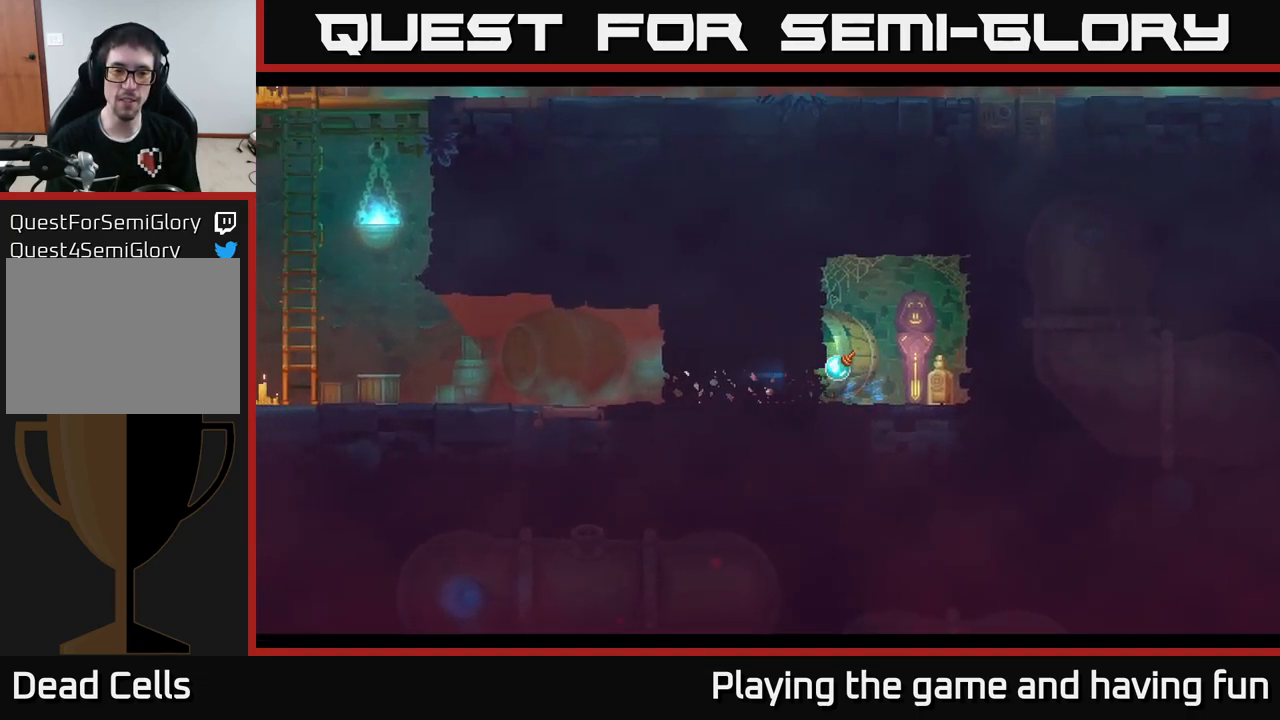
{"buttons": [], "left_stick": "left", "right_stick": "center", "events": [[33, "B", "up"]]}
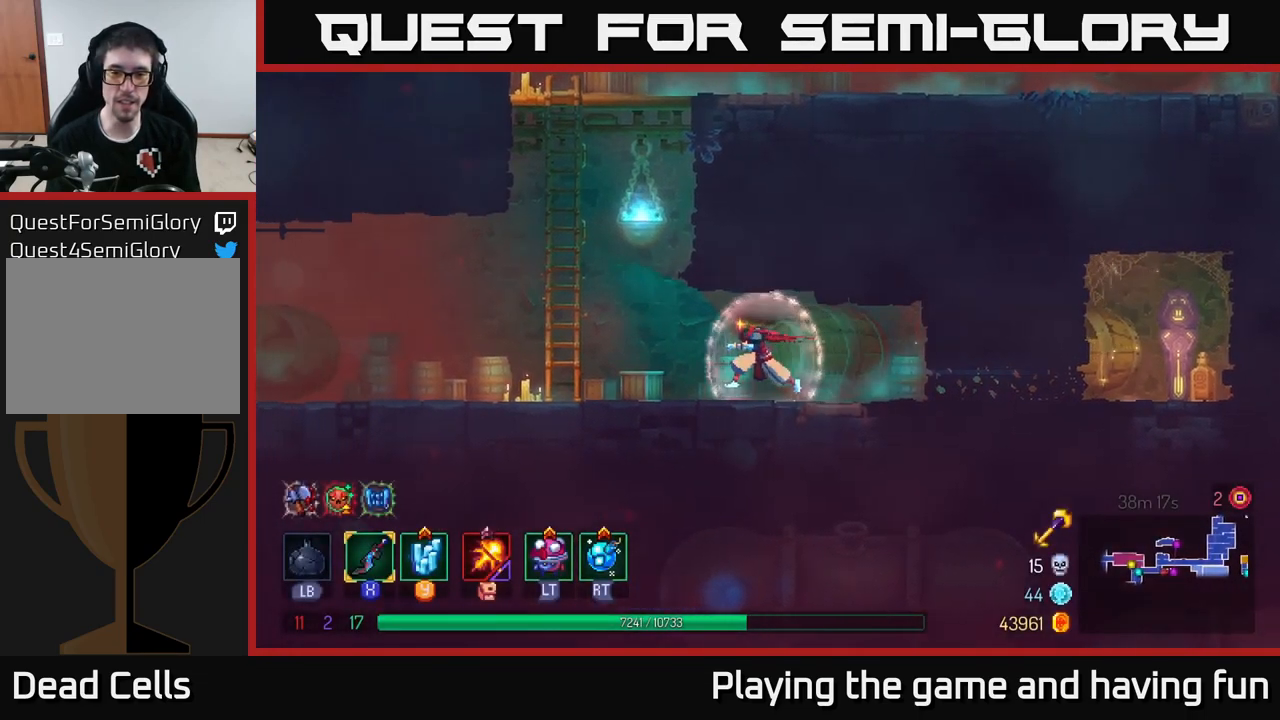
{"buttons": [], "left_stick": "up-left", "right_stick": "center", "events": [[100, "A", "down"], [183, "A", "up"], [300, "A", "down"], [400, "left_stick", "up-left"], [450, "A", "up"]]}
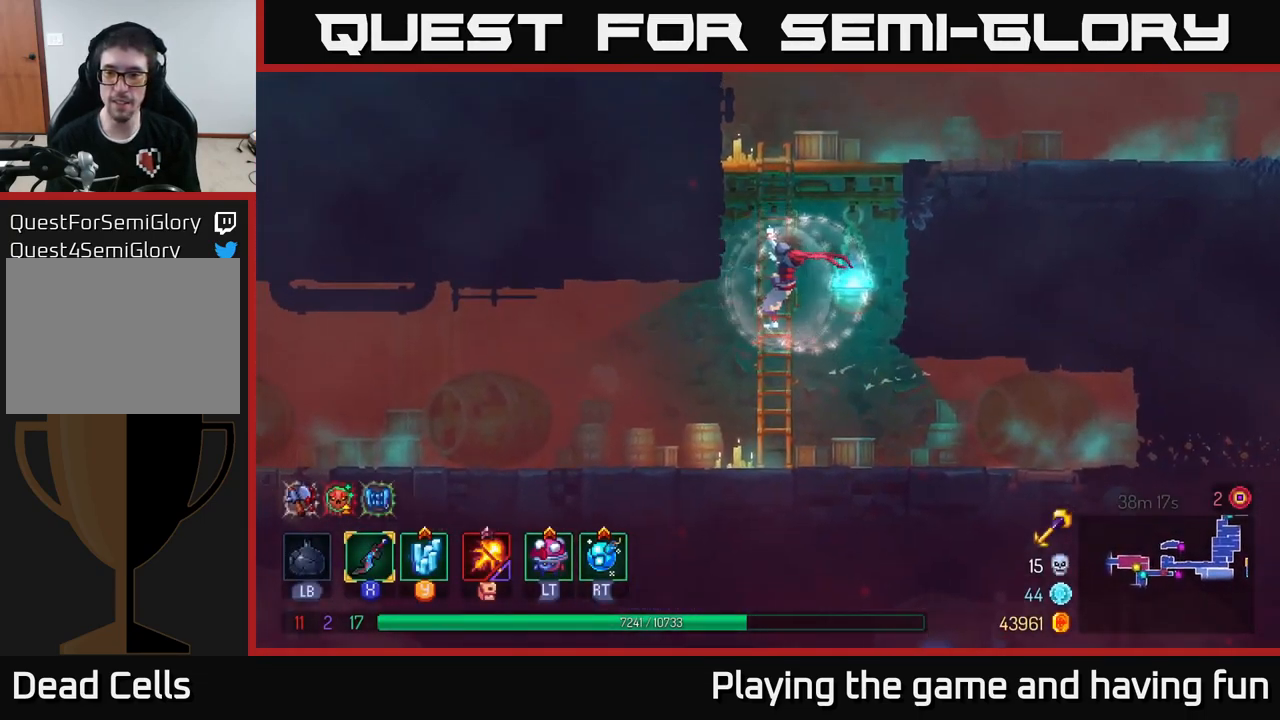
{"buttons": [], "left_stick": "up-right", "right_stick": "center", "events": [[17, "left_stick", "up"], [233, "left_stick", "up-right"], [317, "A", "down"], [450, "A", "up"]]}
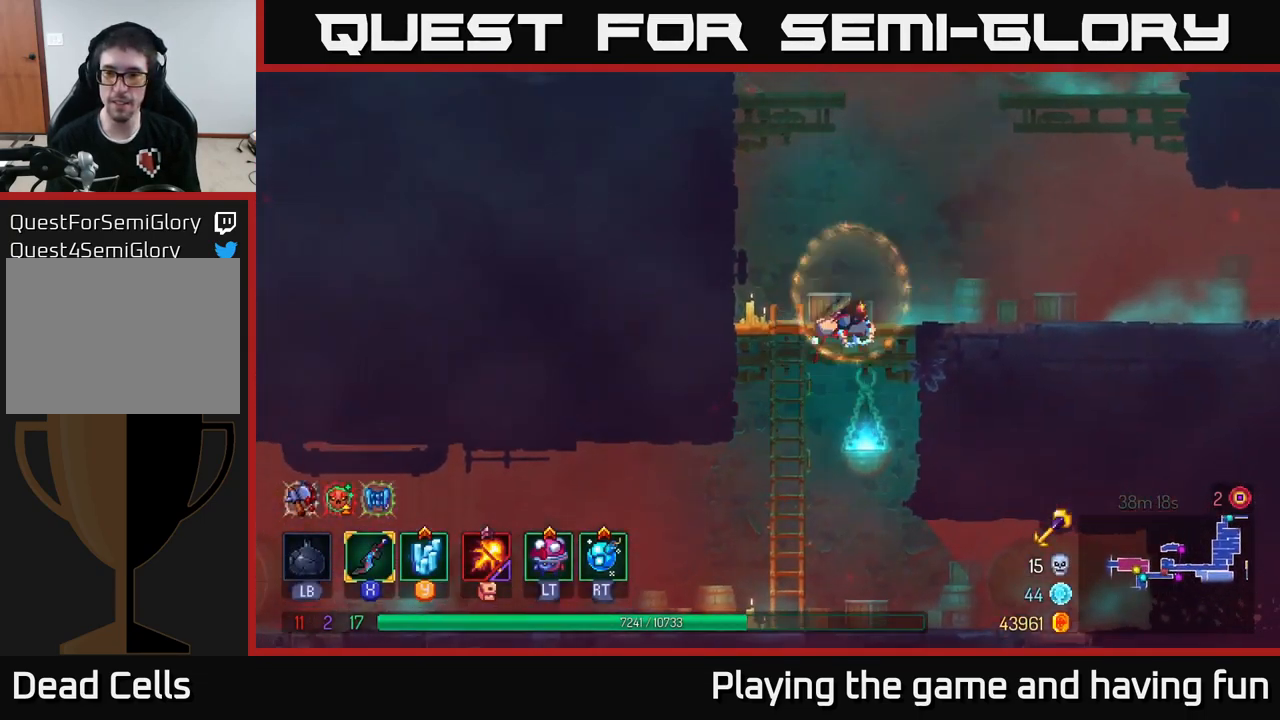
{"buttons": [], "left_stick": "right", "right_stick": "center", "events": [[33, "left_stick", "right"]]}
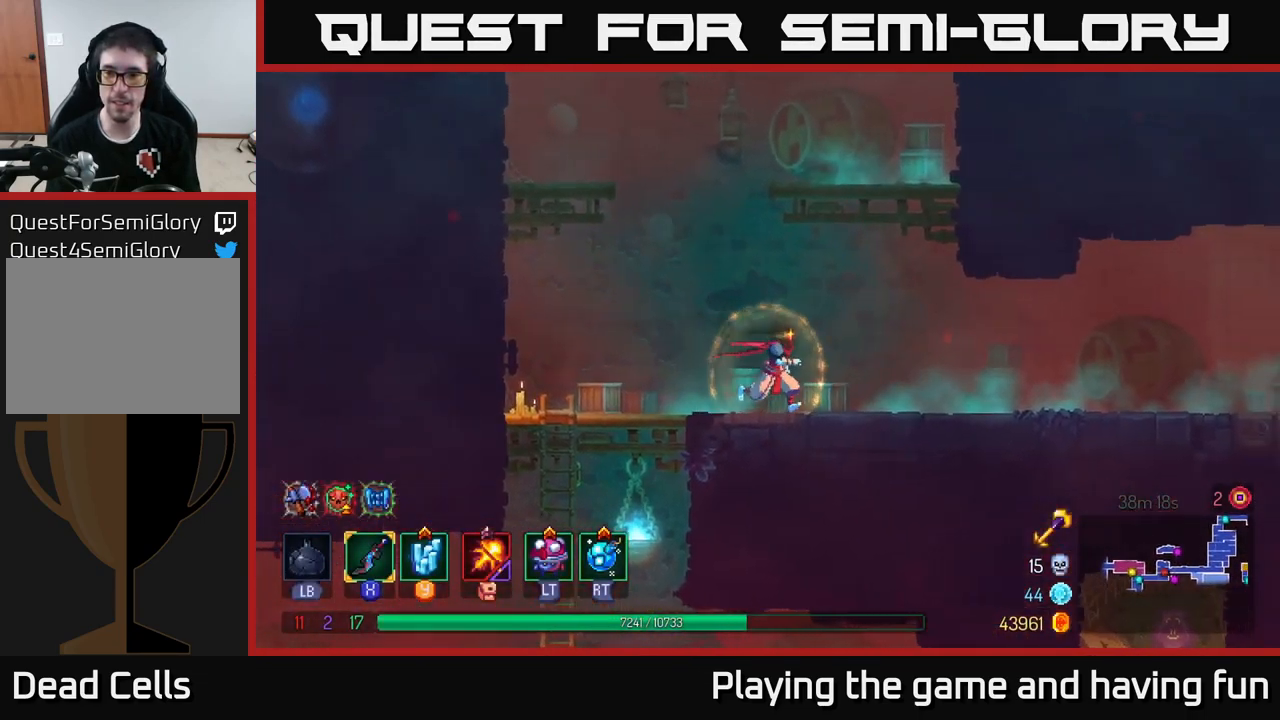
{"buttons": [], "left_stick": "right", "right_stick": "center", "events": []}
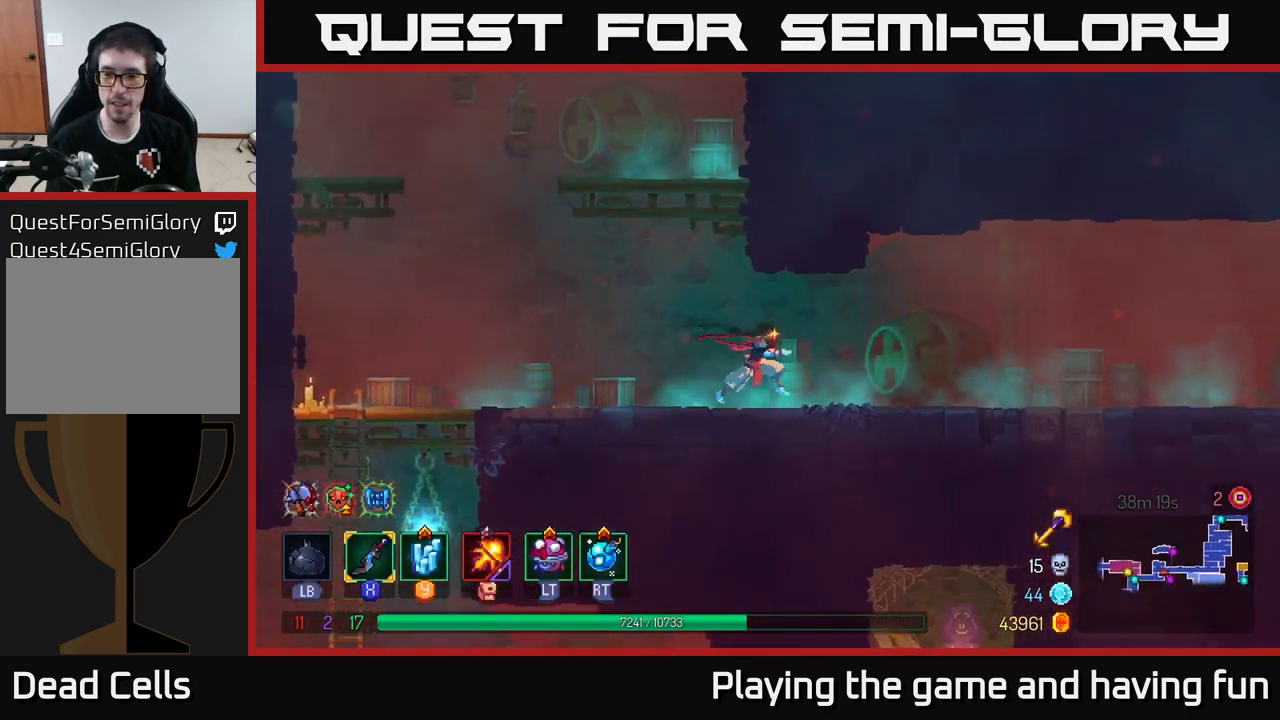
{"buttons": [], "left_stick": "right", "right_stick": "center", "events": []}
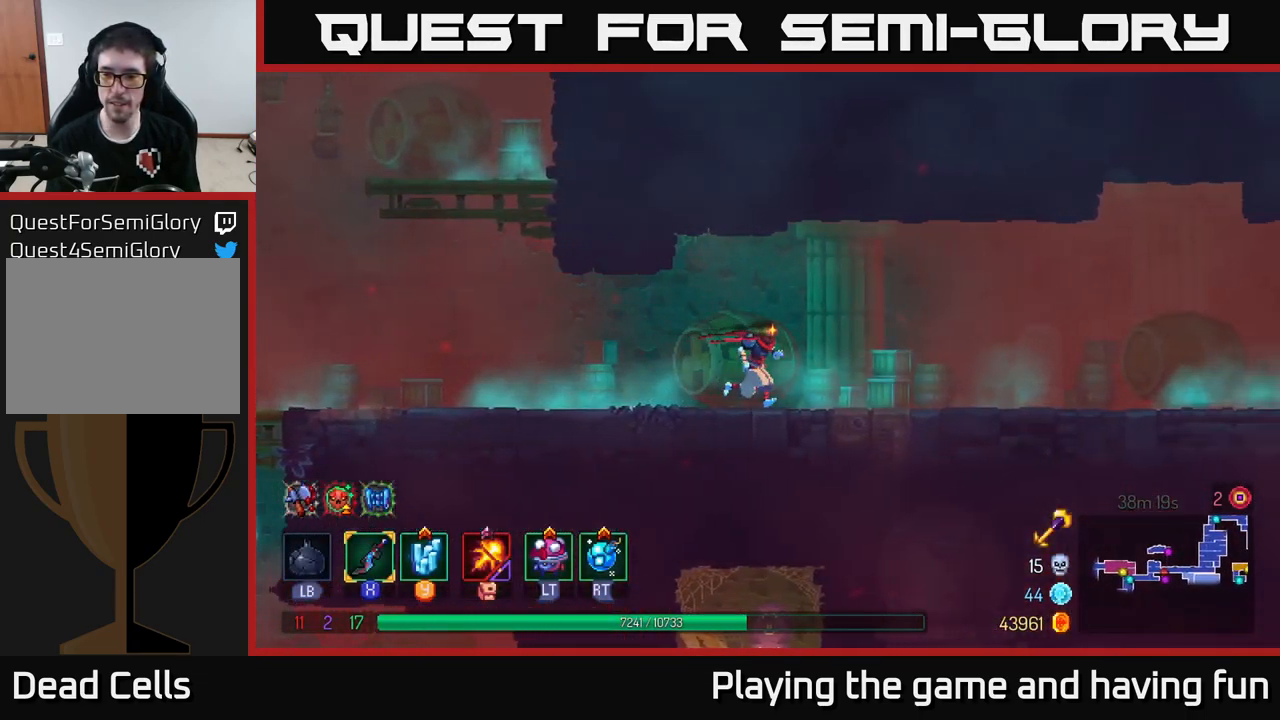
{"buttons": [], "left_stick": "right", "right_stick": "center", "events": []}
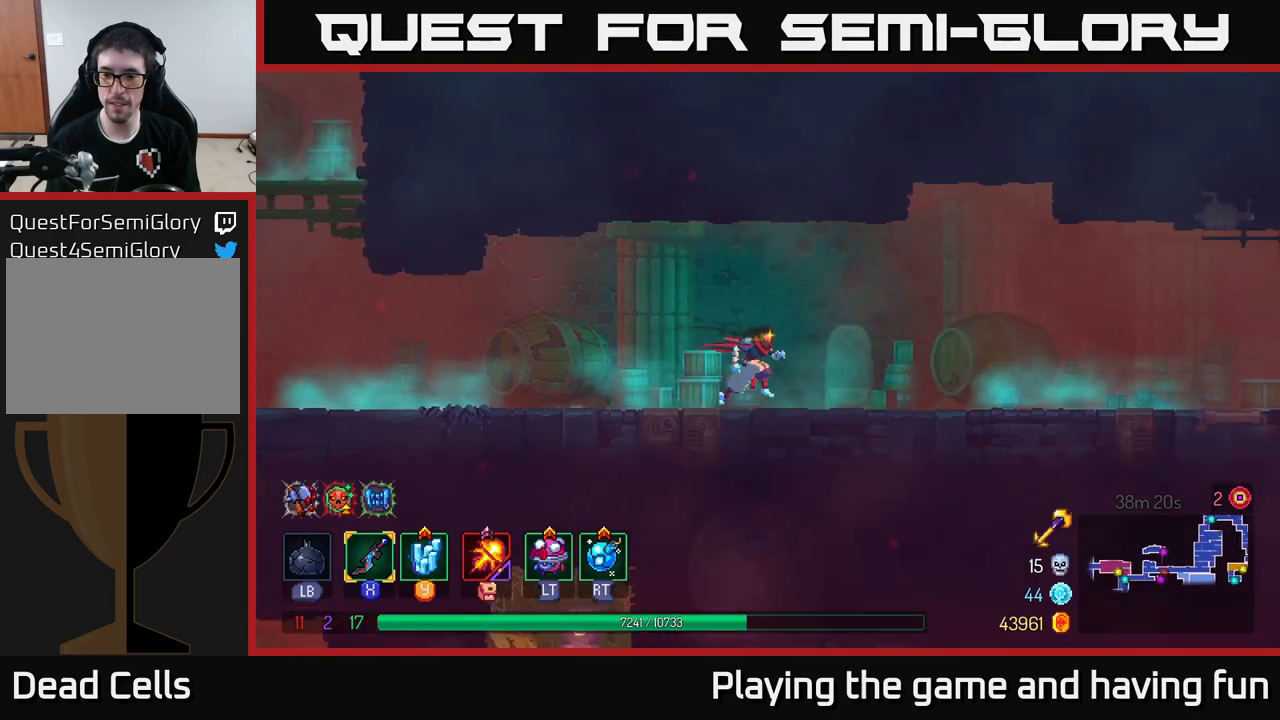
{"buttons": [], "left_stick": "right", "right_stick": "center", "events": []}
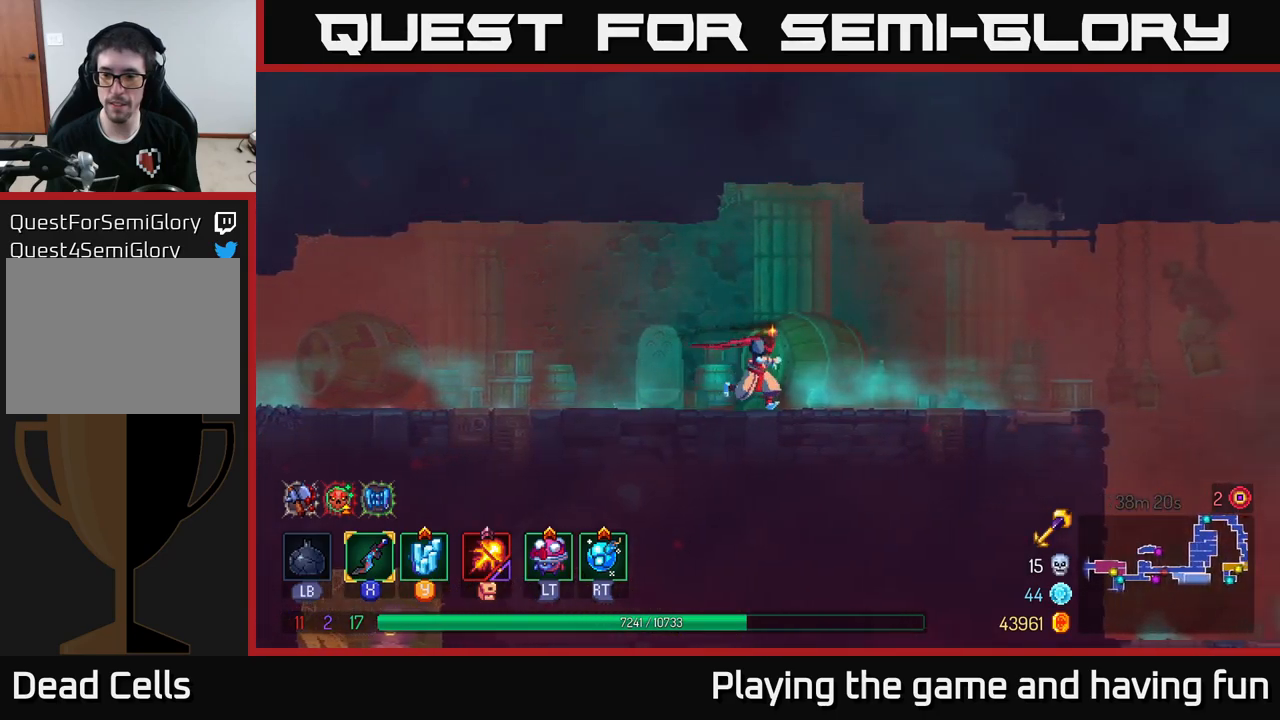
{"buttons": [], "left_stick": "right", "right_stick": "down", "events": [[17, "right_stick", "down"]]}
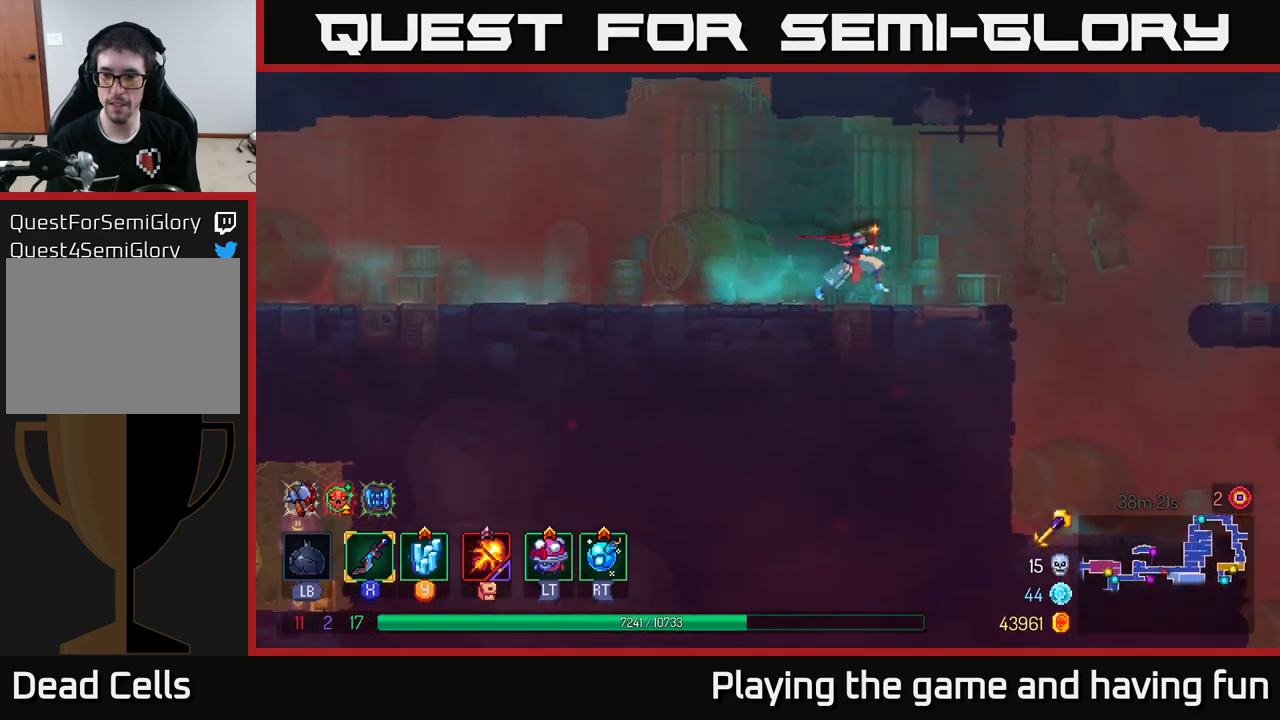
{"buttons": [], "left_stick": "right", "right_stick": "down", "events": []}
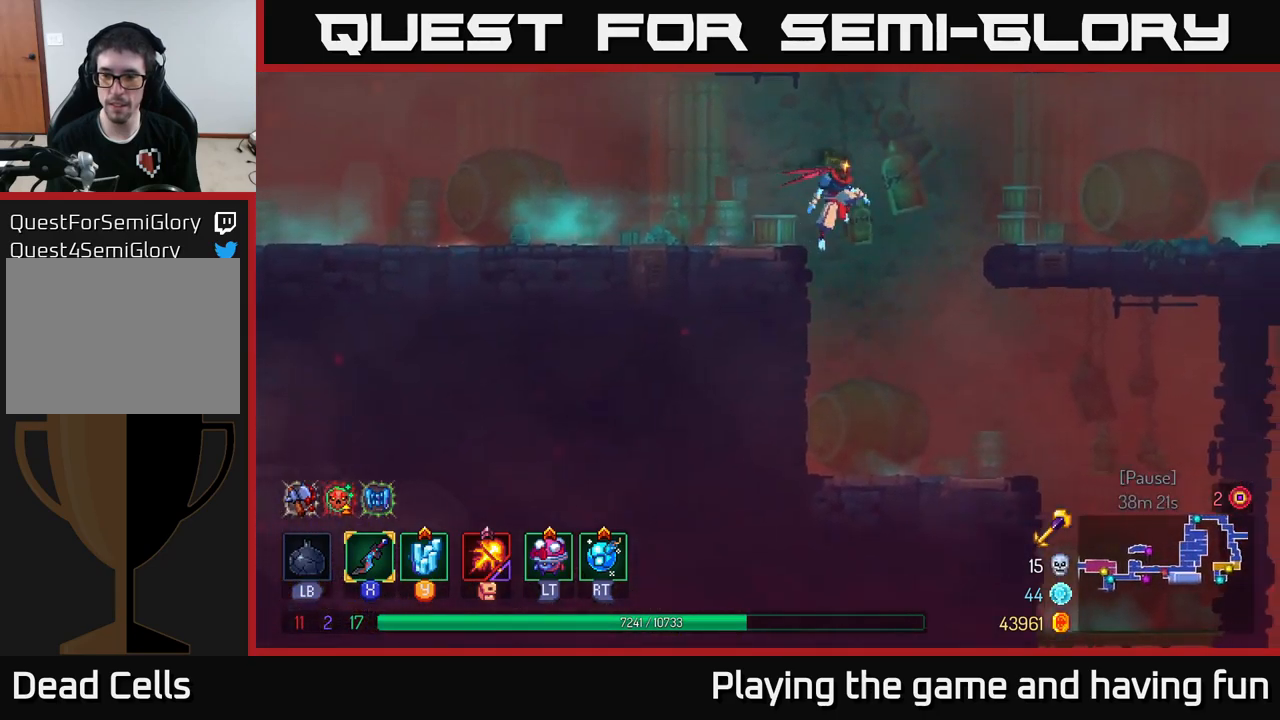
{"buttons": [], "left_stick": "right", "right_stick": "down", "events": []}
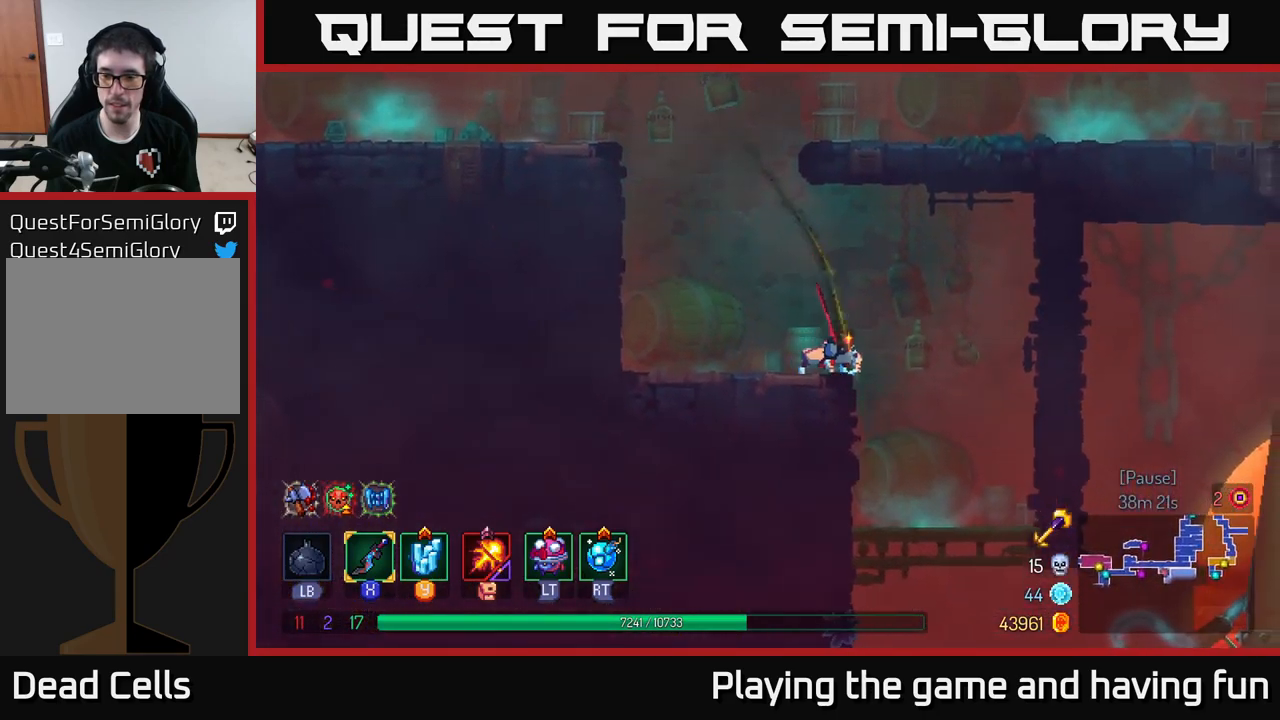
{"buttons": [], "left_stick": "down", "right_stick": "center", "events": [[433, "right_stick", "center"], [450, "left_stick", "down"]]}
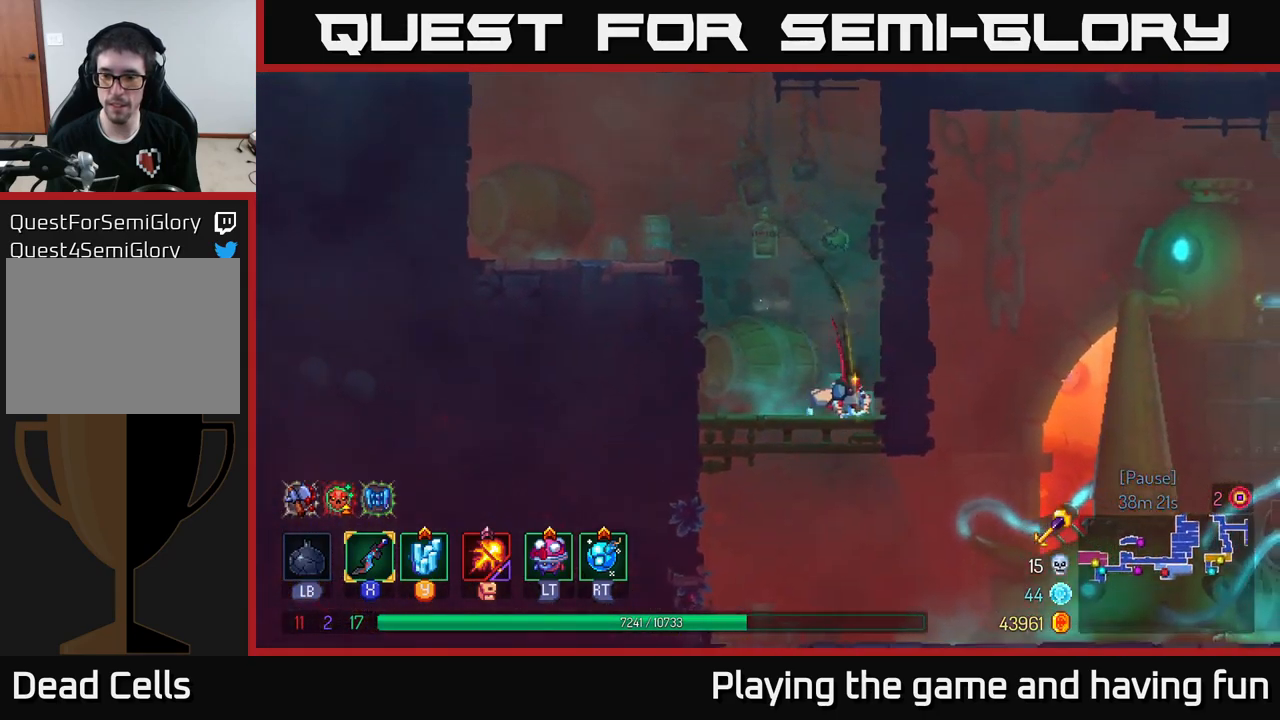
{"buttons": [], "left_stick": "right", "right_stick": "center", "events": [[67, "A", "down"], [167, "A", "up"], [200, "left_stick", "right"]]}
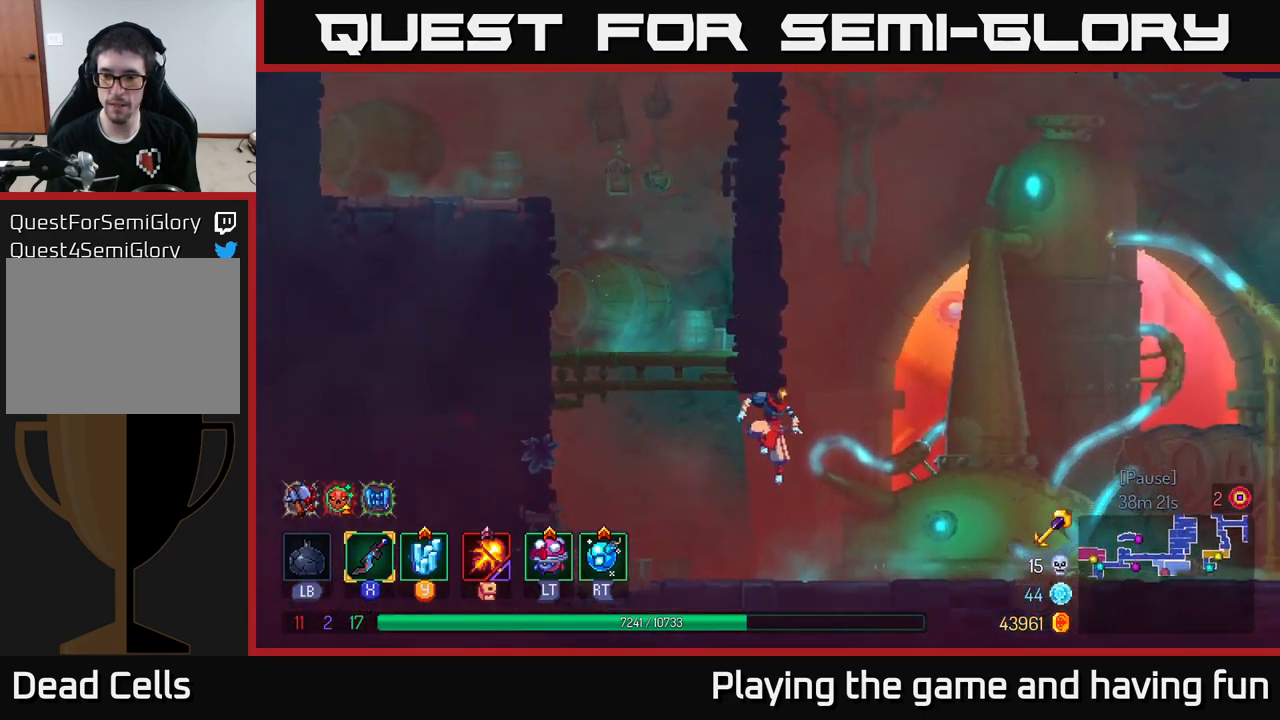
{"buttons": [], "left_stick": "right", "right_stick": "center", "events": [[83, "B", "down"], [217, "B", "up"]]}
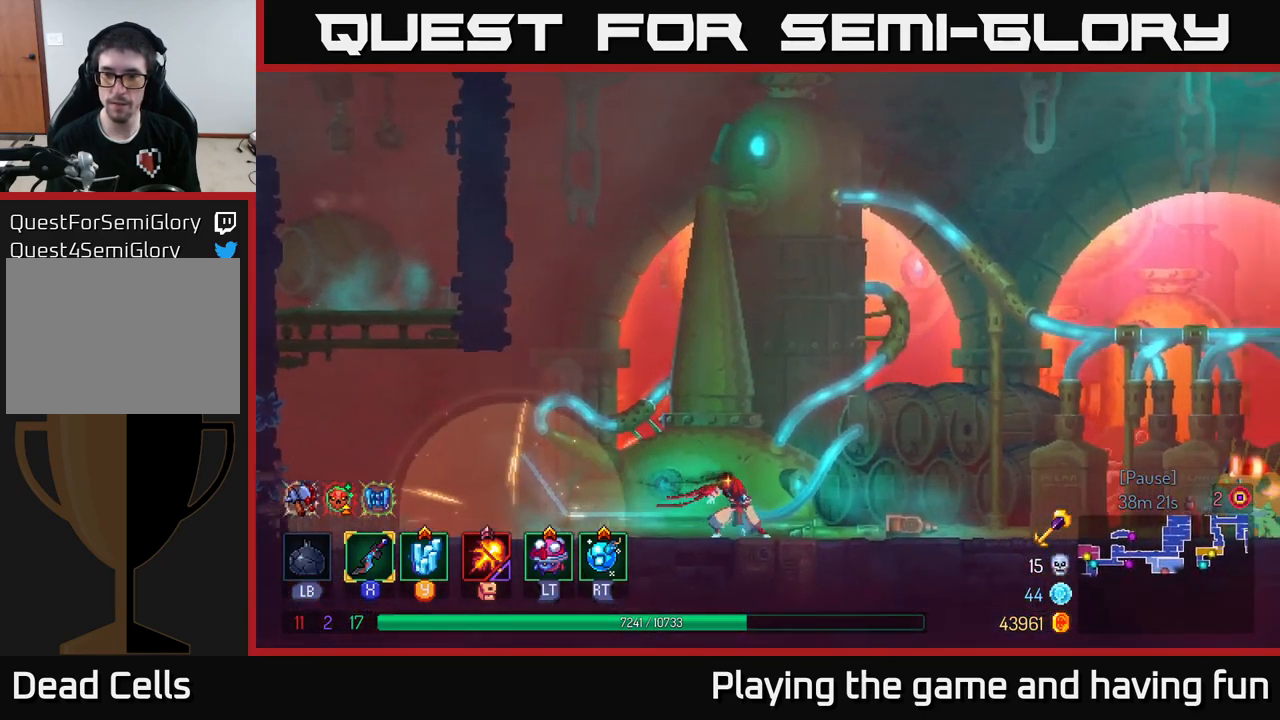
{"buttons": [], "left_stick": "right", "right_stick": "center", "events": []}
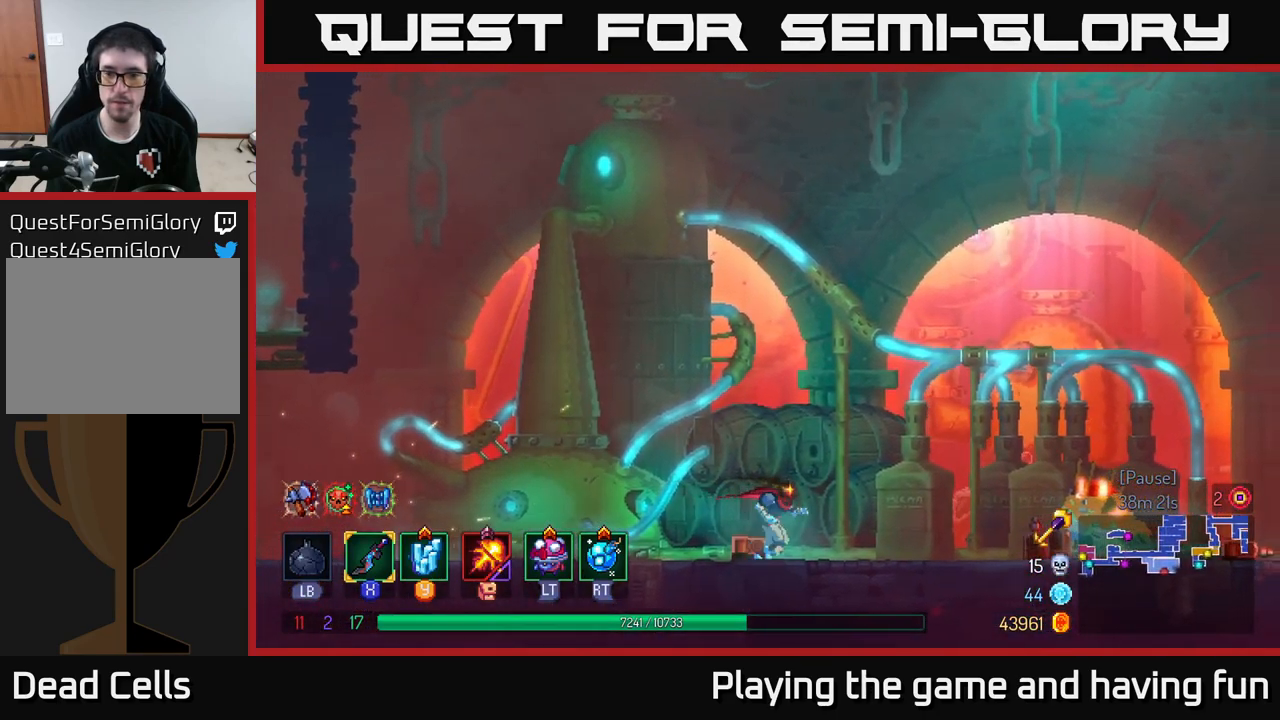
{"buttons": [], "left_stick": "right", "right_stick": "center", "events": []}
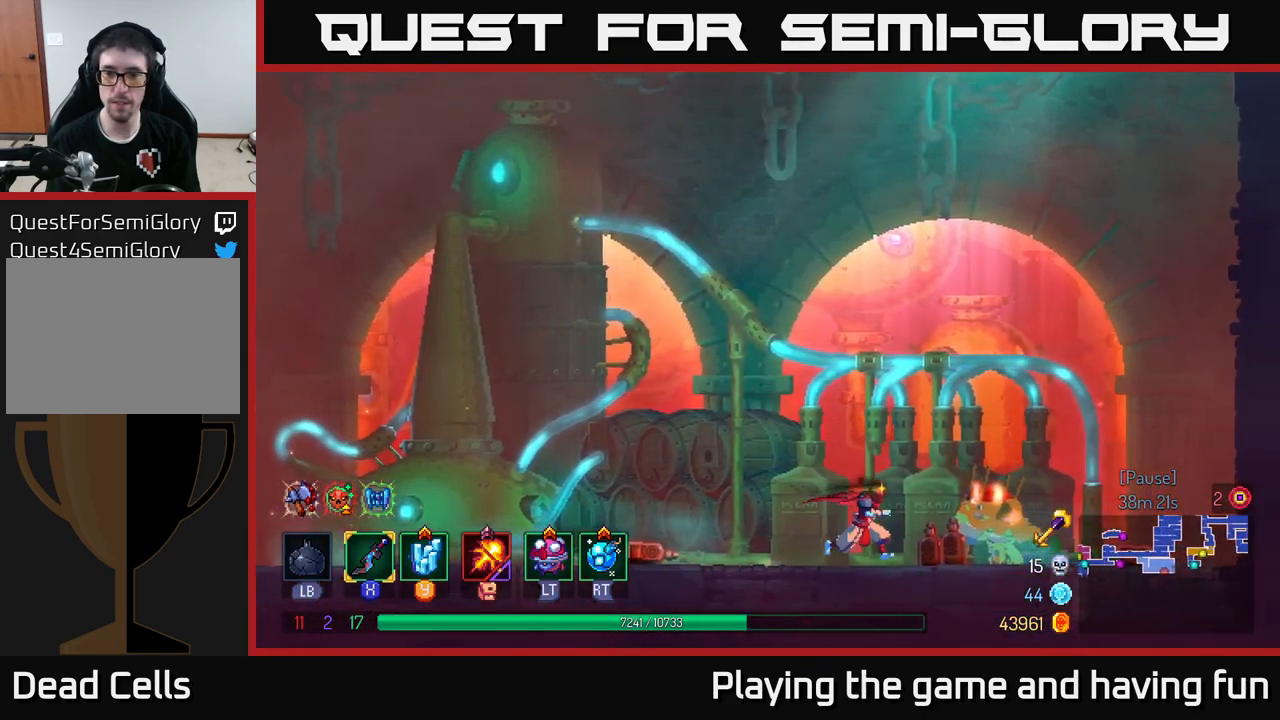
{"buttons": [], "left_stick": "right", "right_stick": "center", "events": []}
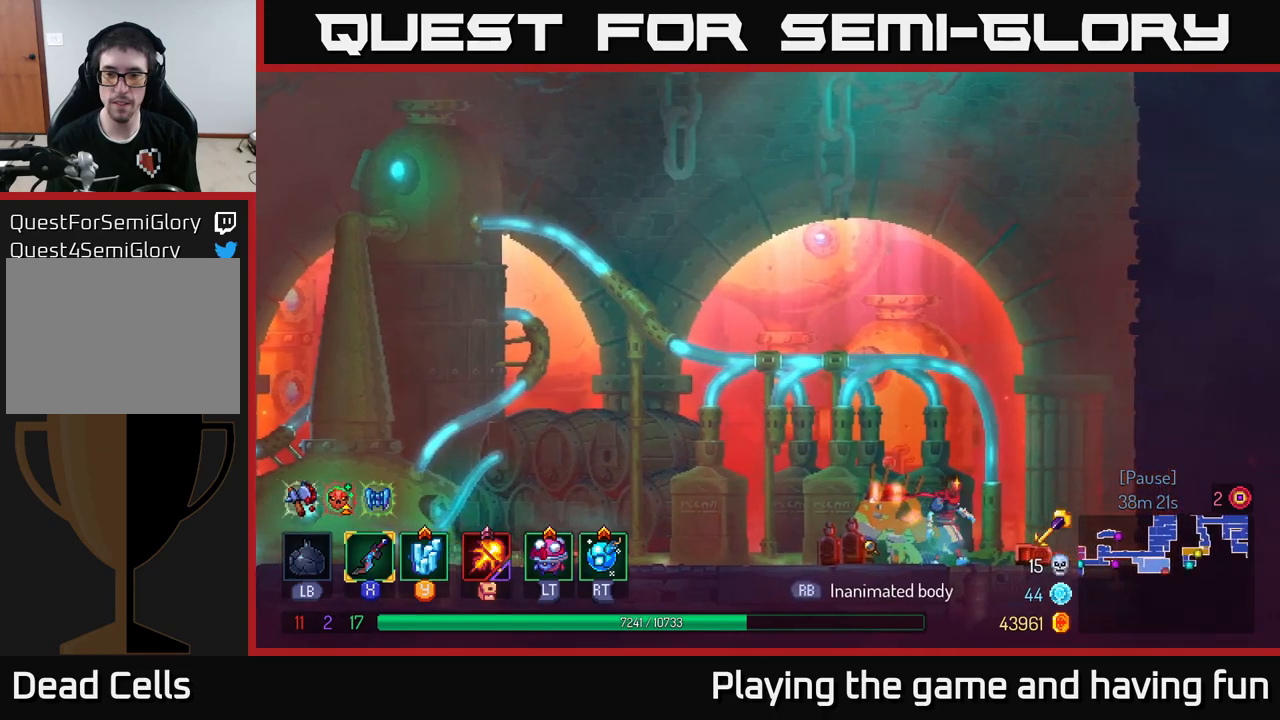
{"buttons": [], "left_stick": "center", "right_stick": "center", "events": [[17, "left_stick", "center"], [84, "left_stick", "left"], [234, "left_stick", "center"], [334, "R1", "down"], [417, "R1", "up"]]}
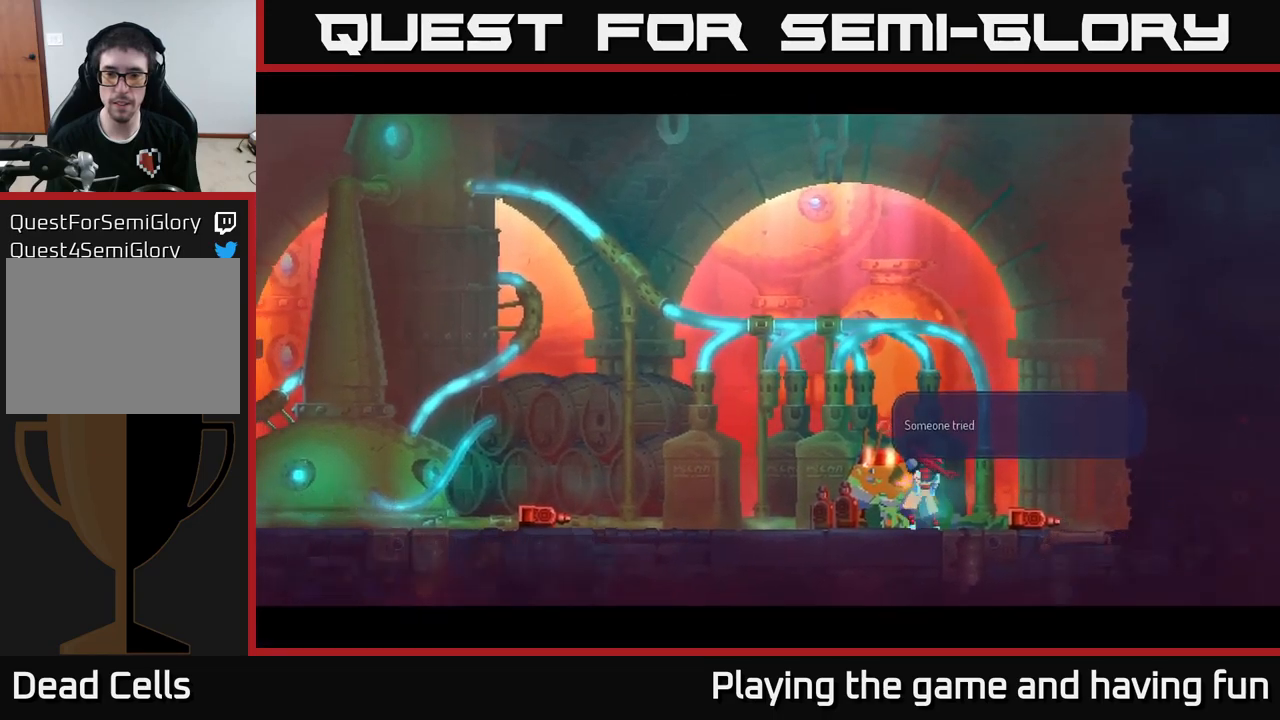
{"buttons": [], "left_stick": "center", "right_stick": "center", "events": []}
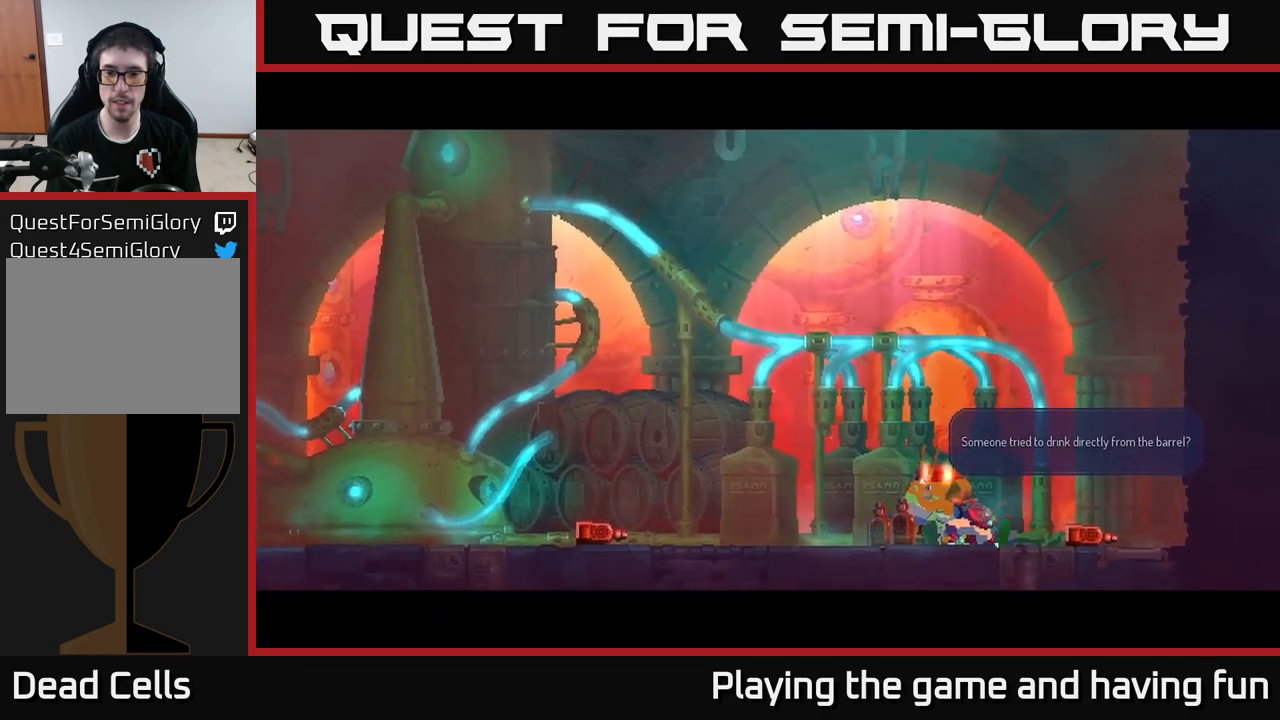
{"buttons": [], "left_stick": "center", "right_stick": "center", "events": []}
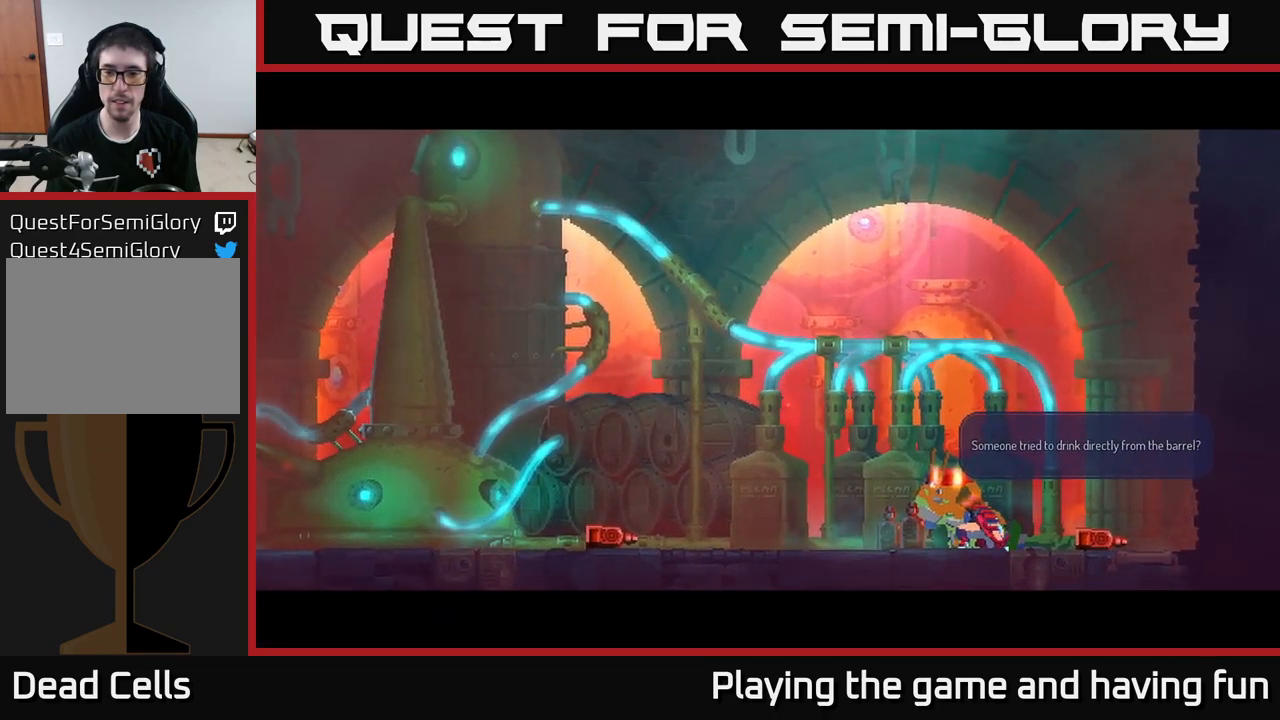
{"buttons": [], "left_stick": "center", "right_stick": "center", "events": []}